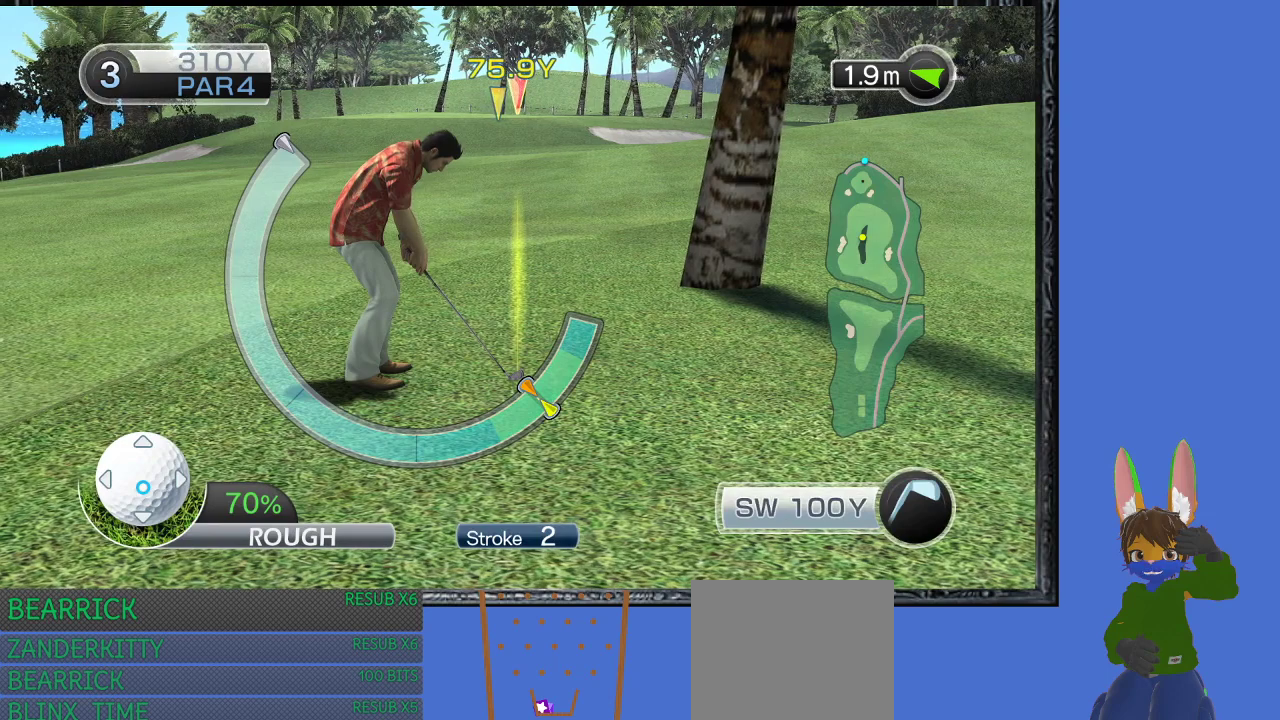
Gameplay with a controller (PlayStation layout); each line is a JSON object with the inputs held at the frame after it. "events" lists button and stick changes between this image and that frame as [ms after this image, input, new state], when the widget could be followed in between.
{"buttons": [], "left_stick": "center", "right_stick": "center", "events": []}
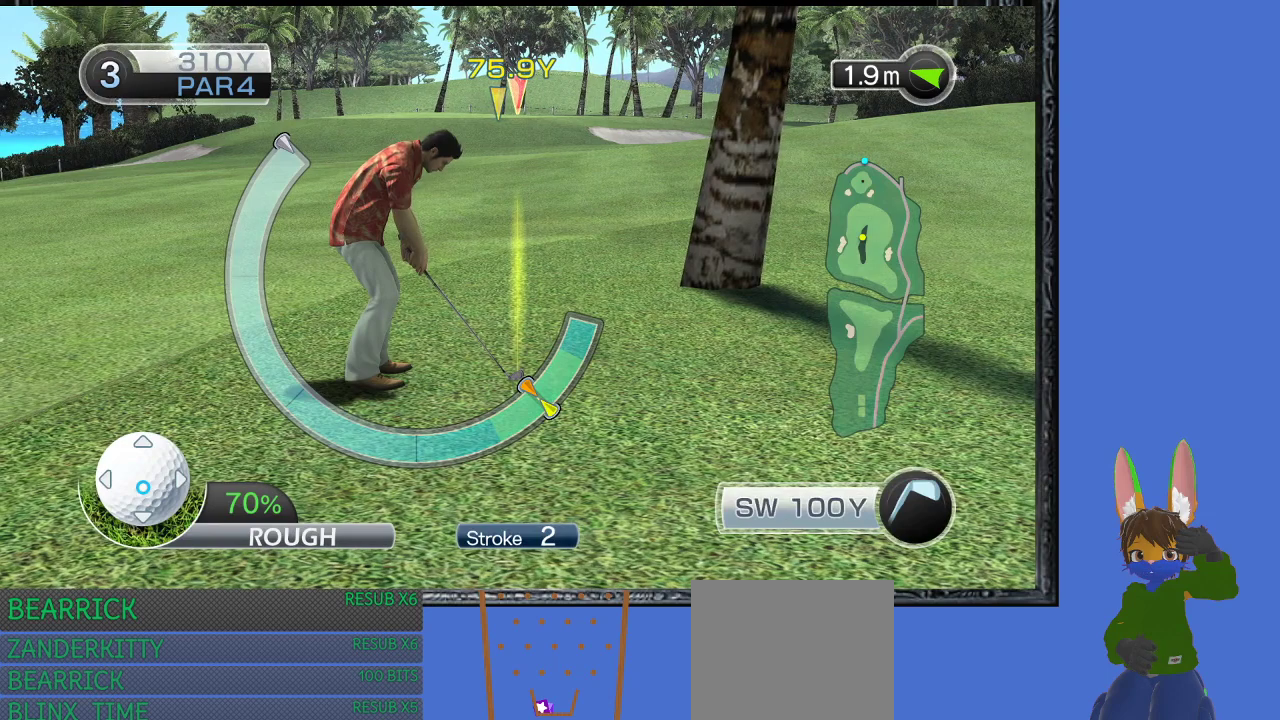
{"buttons": ["CROSS"], "left_stick": "center", "right_stick": "center", "events": [[333, "CROSS", "down"]]}
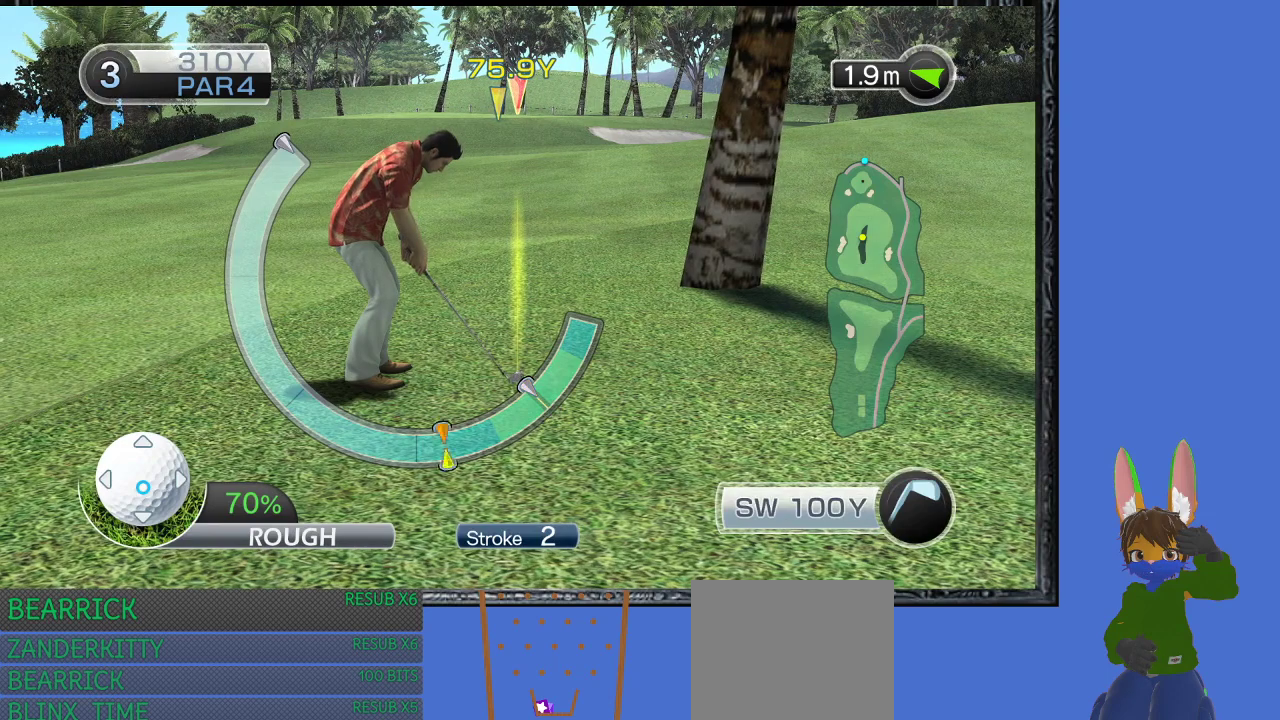
{"buttons": ["CROSS"], "left_stick": "center", "right_stick": "center", "events": []}
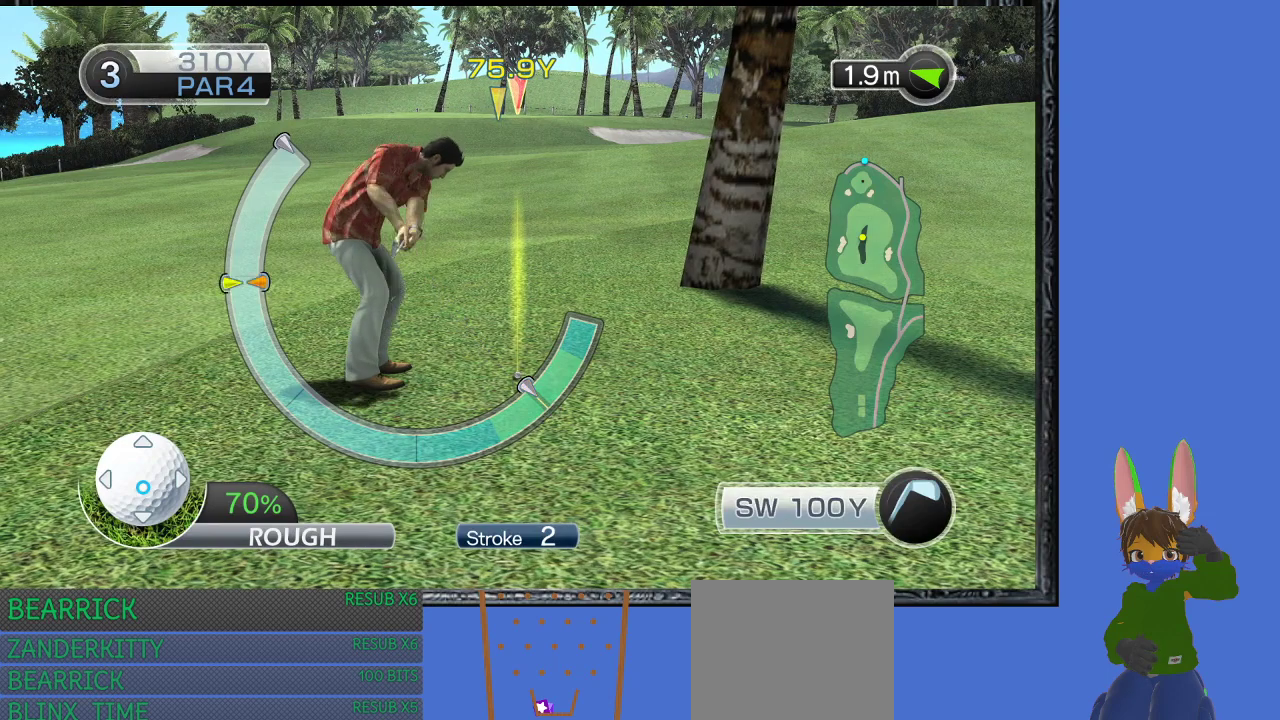
{"buttons": [], "left_stick": "center", "right_stick": "center", "events": [[200, "CROSS", "up"]]}
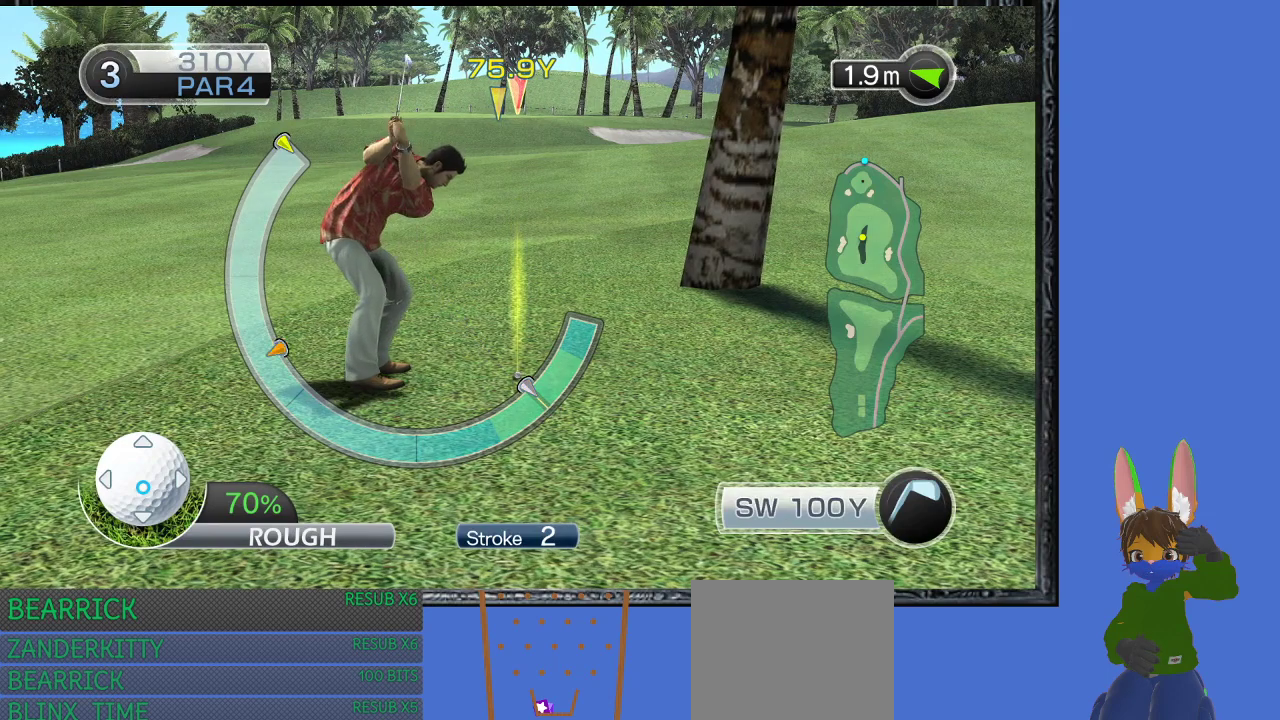
{"buttons": ["CROSS"], "left_stick": "center", "right_stick": "center", "events": [[200, "CROSS", "down"]]}
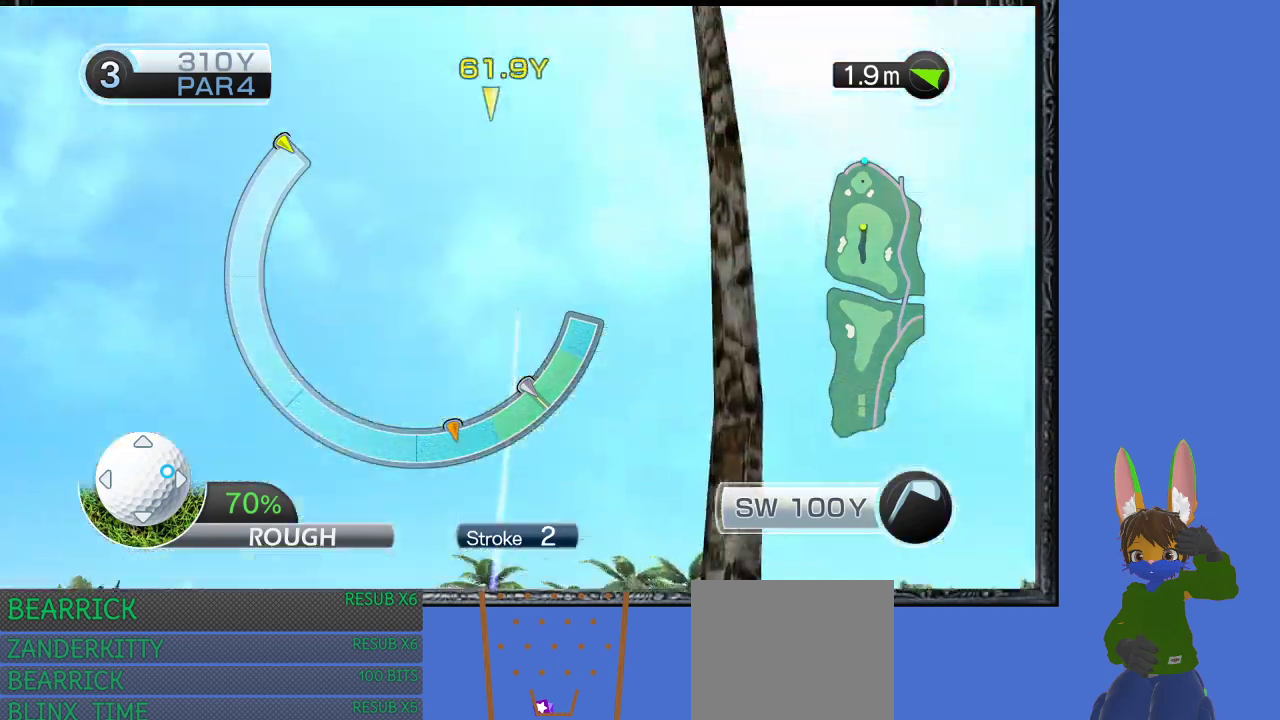
{"buttons": [], "left_stick": "center", "right_stick": "center", "events": [[33, "CROSS", "up"]]}
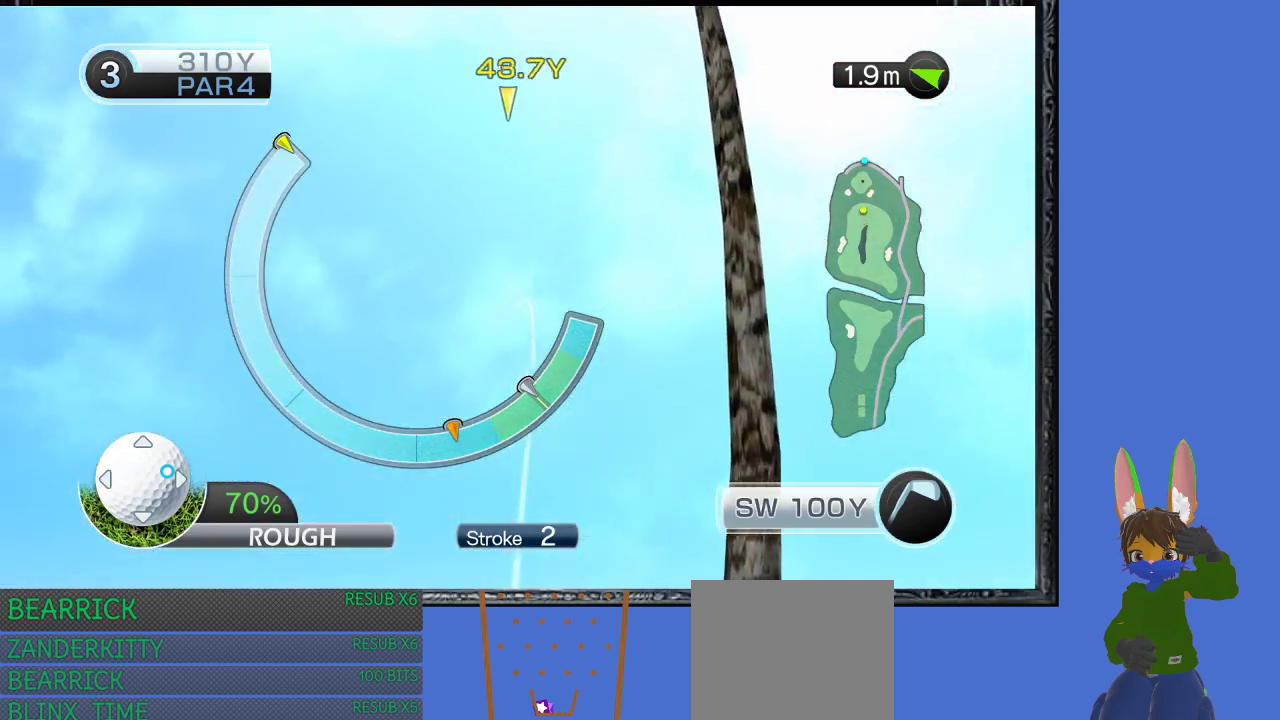
{"buttons": [], "left_stick": "center", "right_stick": "center", "events": []}
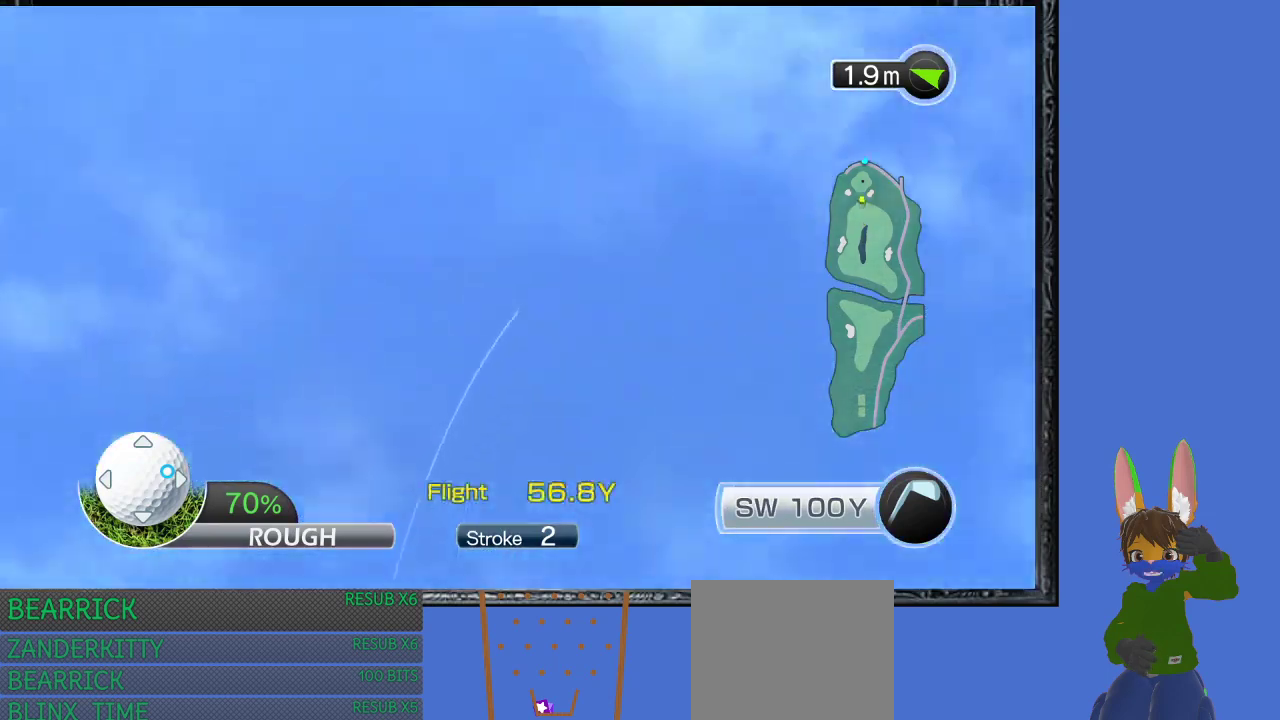
{"buttons": [], "left_stick": "center", "right_stick": "center", "events": []}
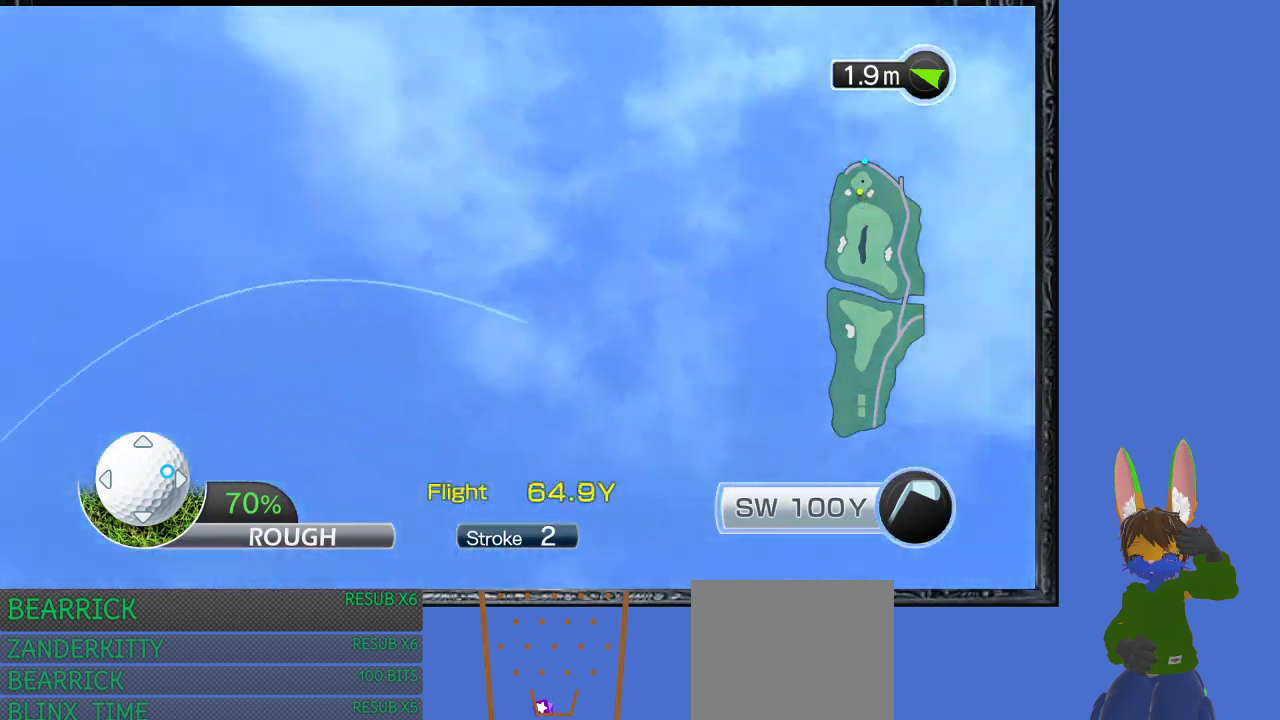
{"buttons": [], "left_stick": "center", "right_stick": "center", "events": []}
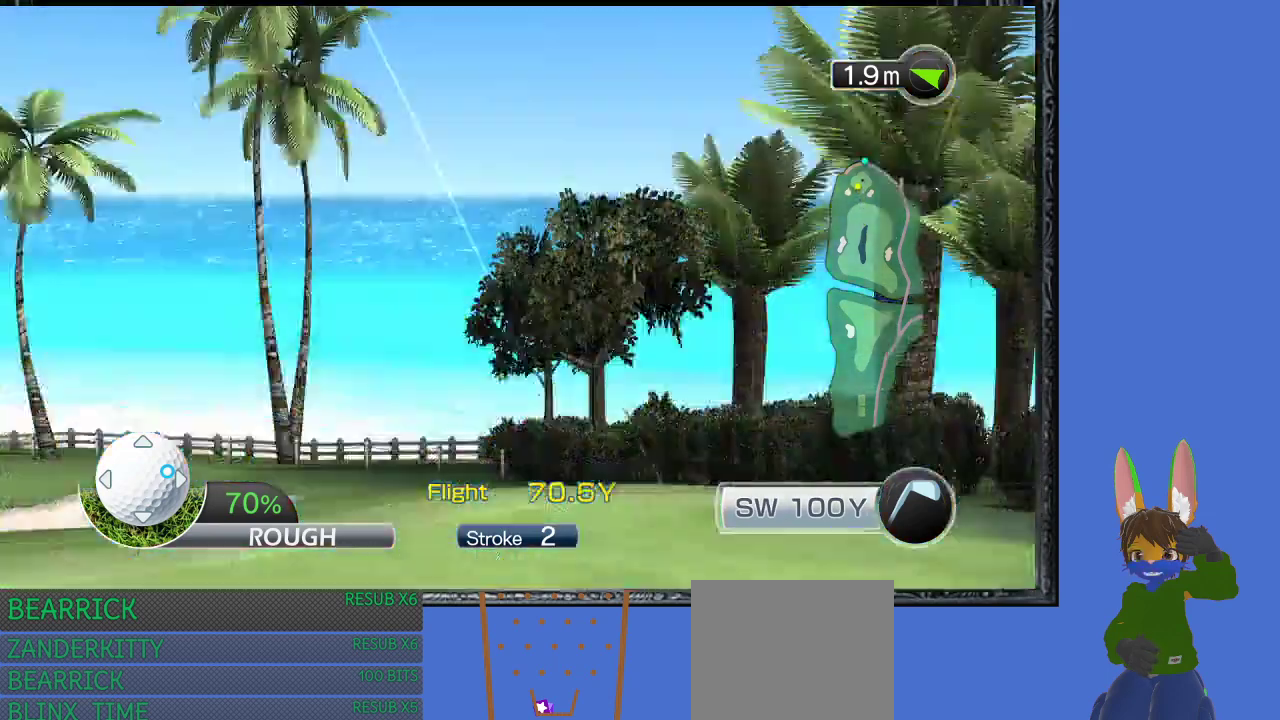
{"buttons": [], "left_stick": "center", "right_stick": "center", "events": []}
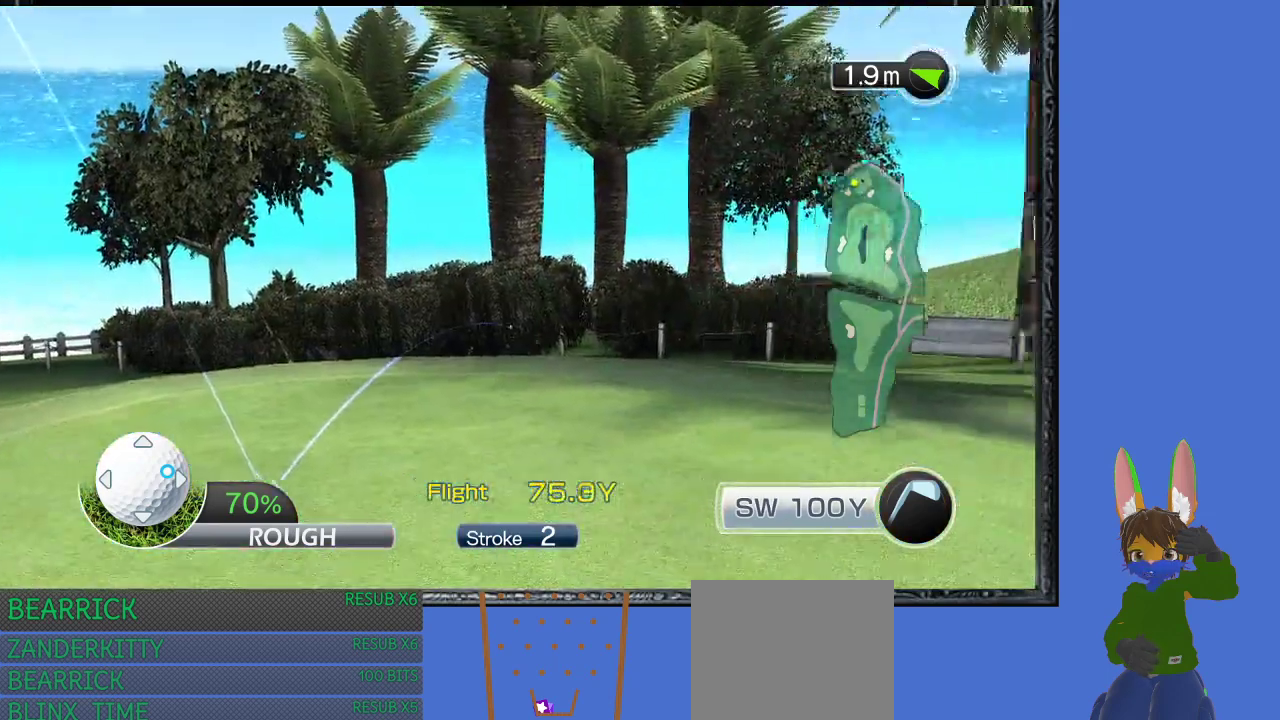
{"buttons": [], "left_stick": "center", "right_stick": "center", "events": []}
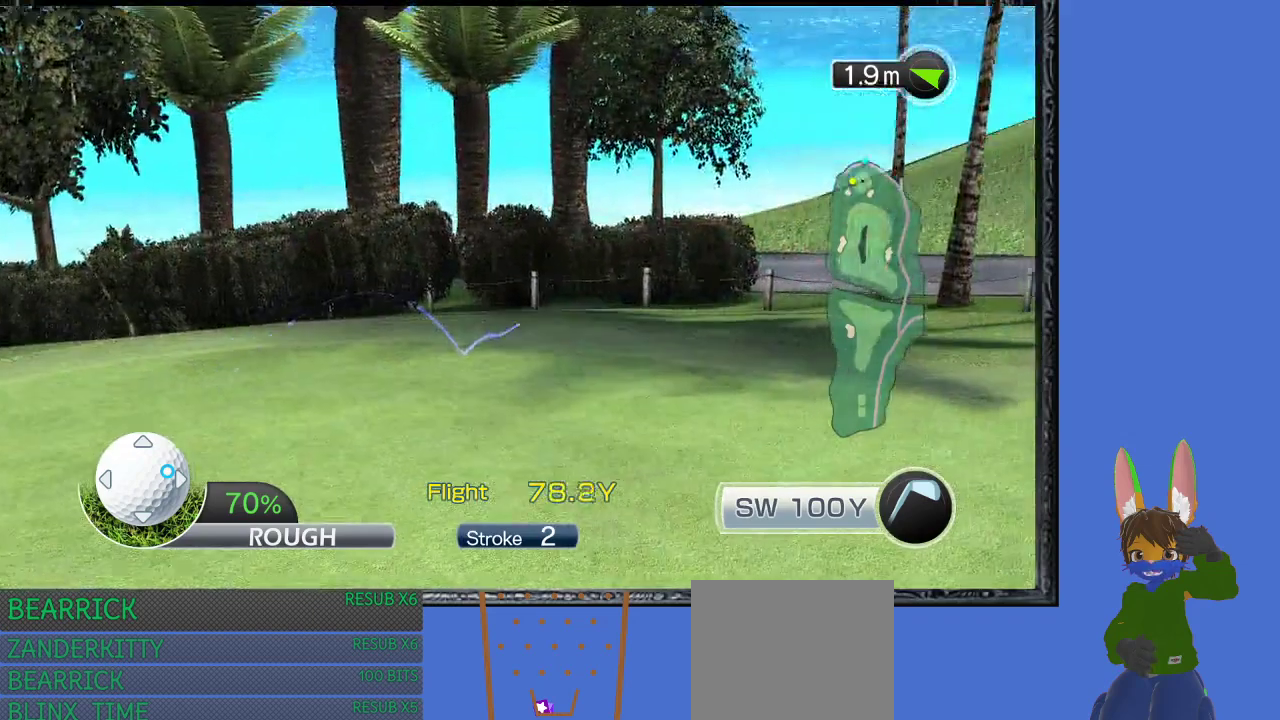
{"buttons": [], "left_stick": "center", "right_stick": "center", "events": []}
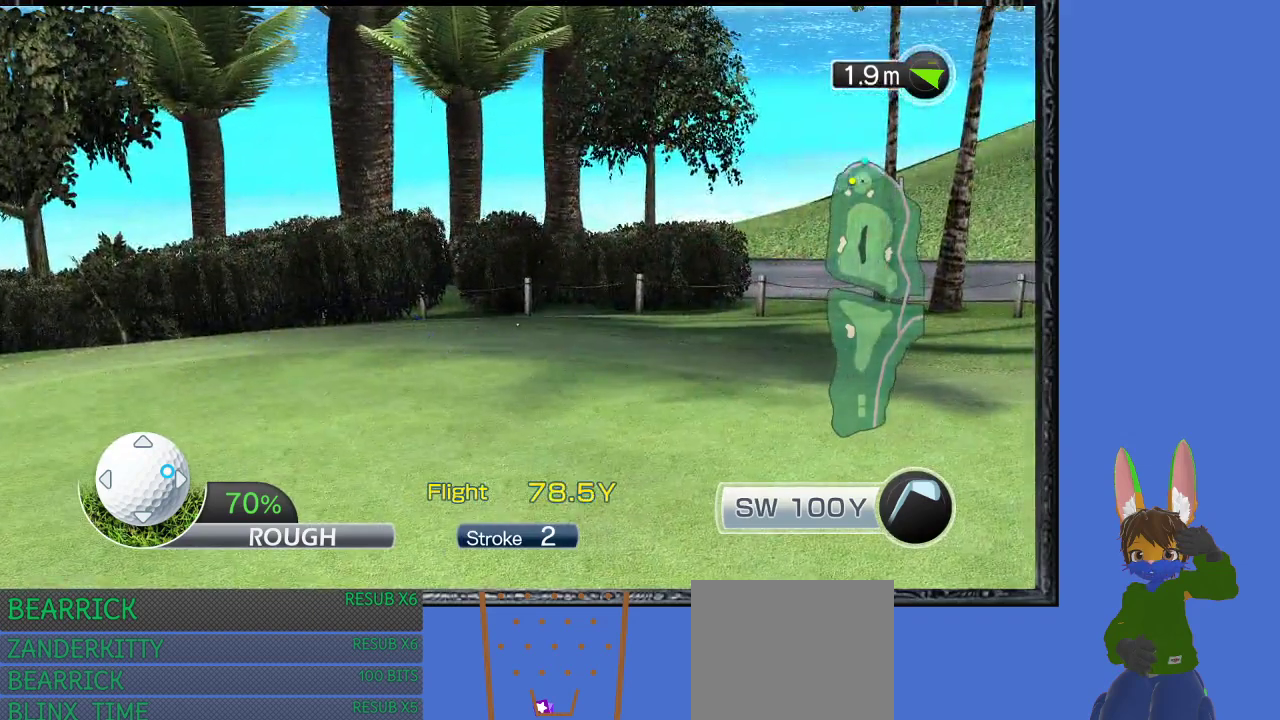
{"buttons": [], "left_stick": "center", "right_stick": "center", "events": []}
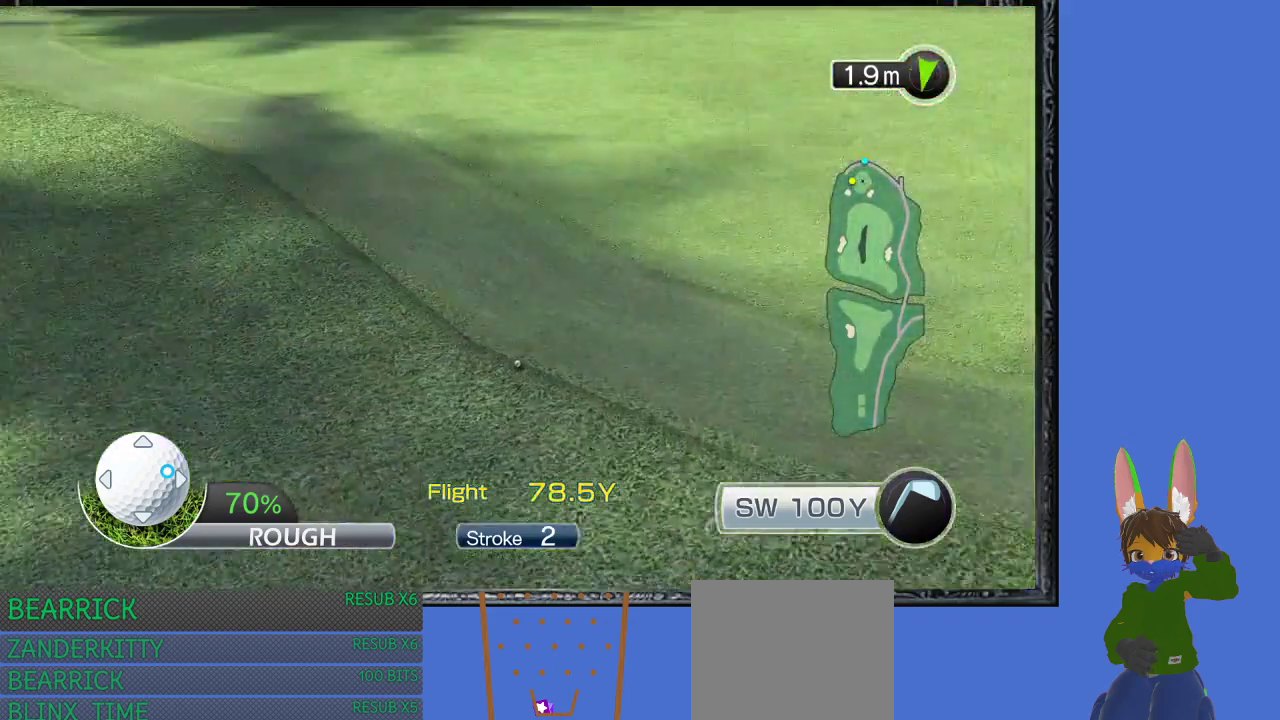
{"buttons": [], "left_stick": "center", "right_stick": "center", "events": []}
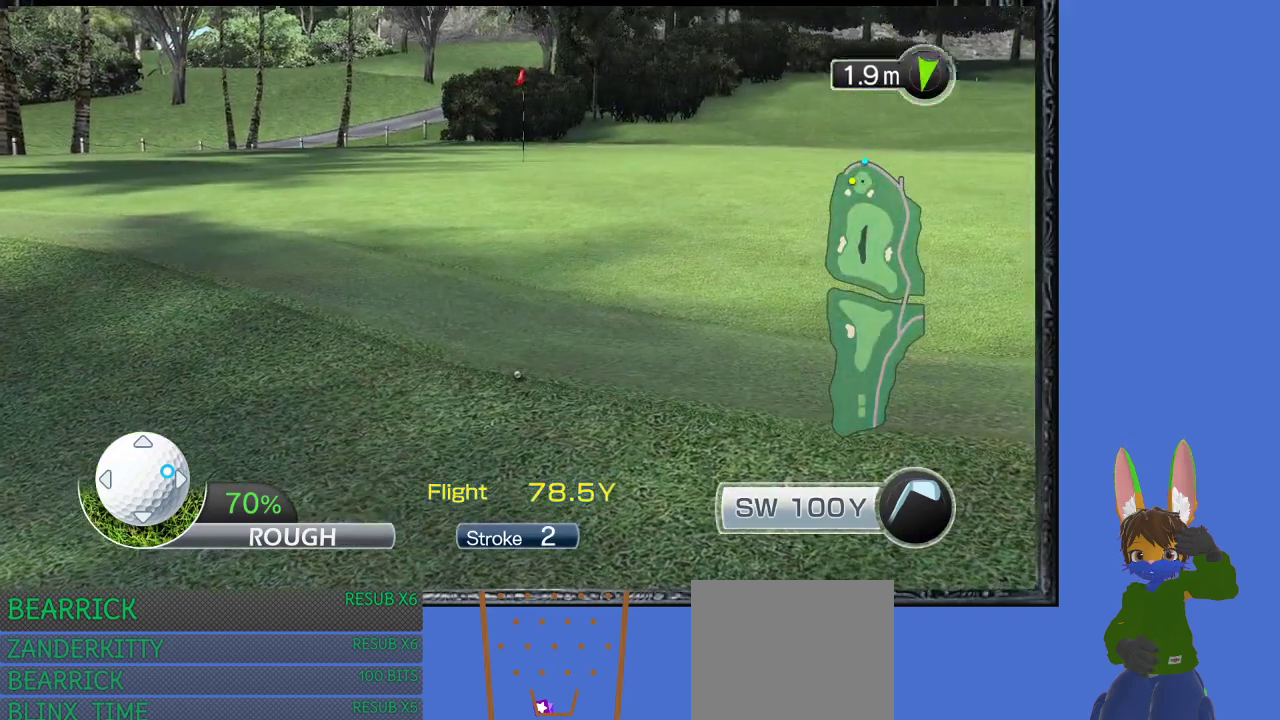
{"buttons": ["CROSS"], "left_stick": "center", "right_stick": "center", "events": [[367, "CROSS", "down"]]}
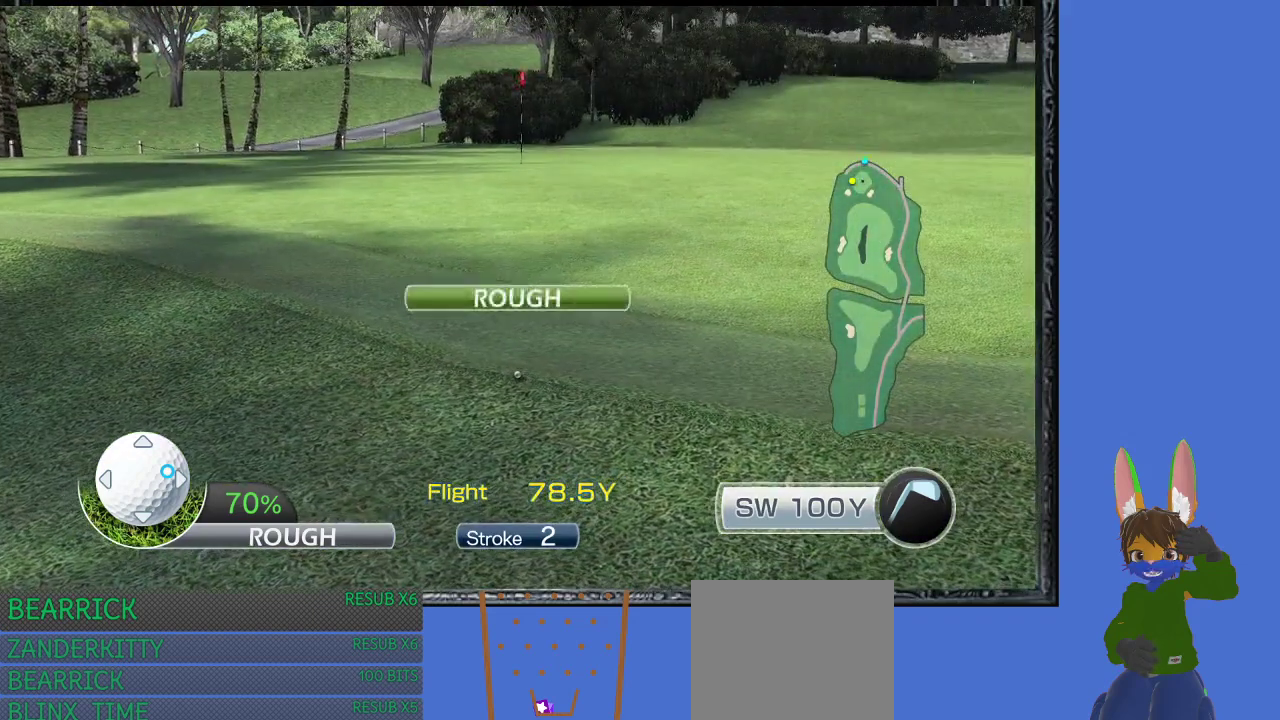
{"buttons": [], "left_stick": "center", "right_stick": "center", "events": [[200, "CROSS", "up"]]}
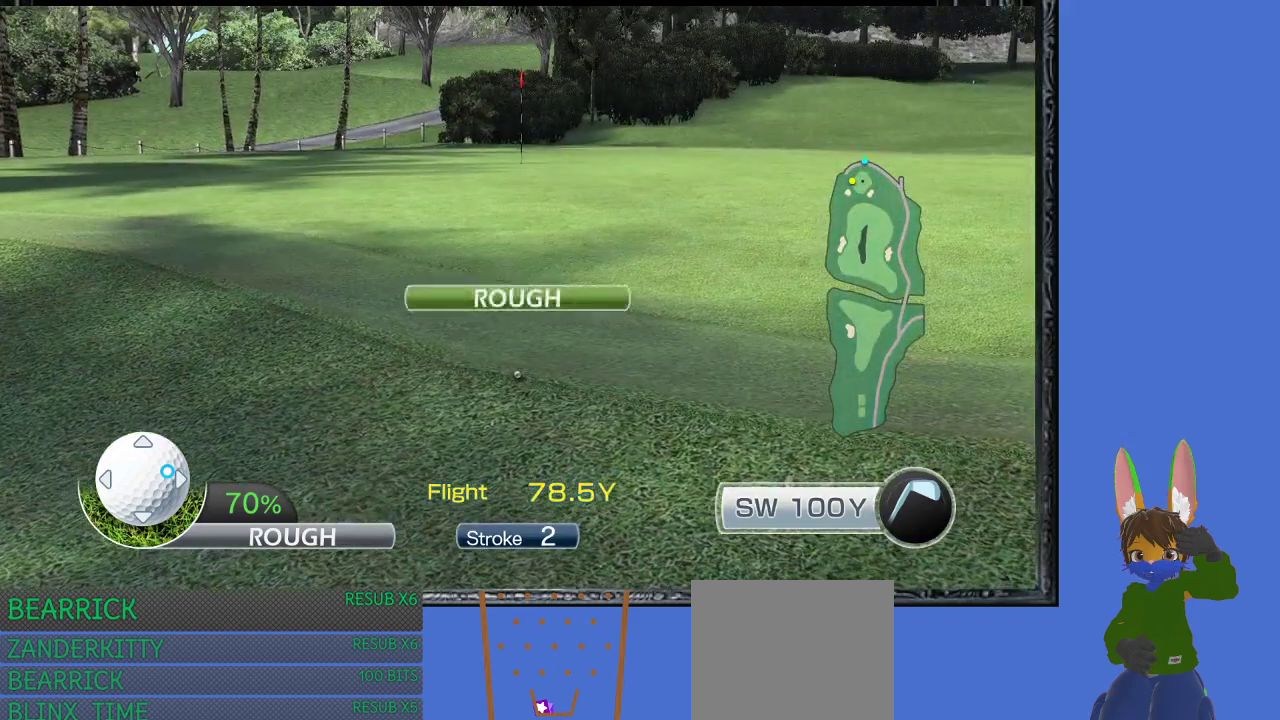
{"buttons": [], "left_stick": "center", "right_stick": "center", "events": []}
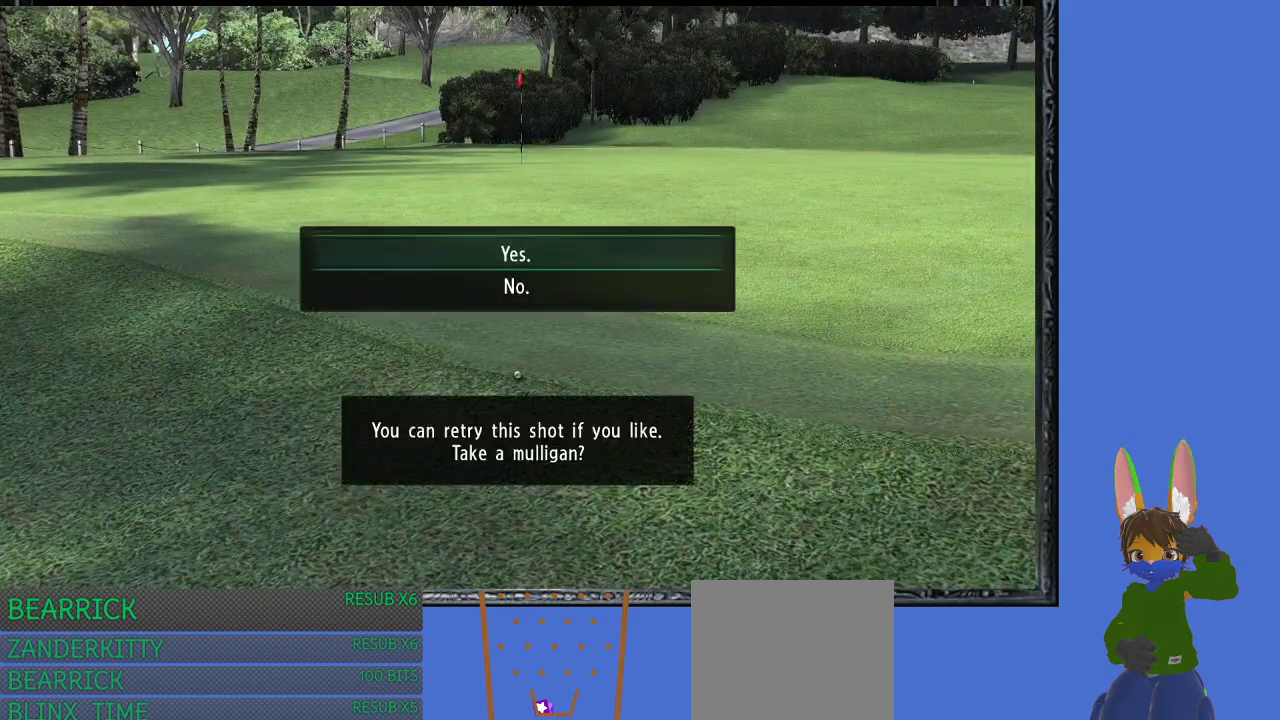
{"buttons": [], "left_stick": "center", "right_stick": "center", "events": []}
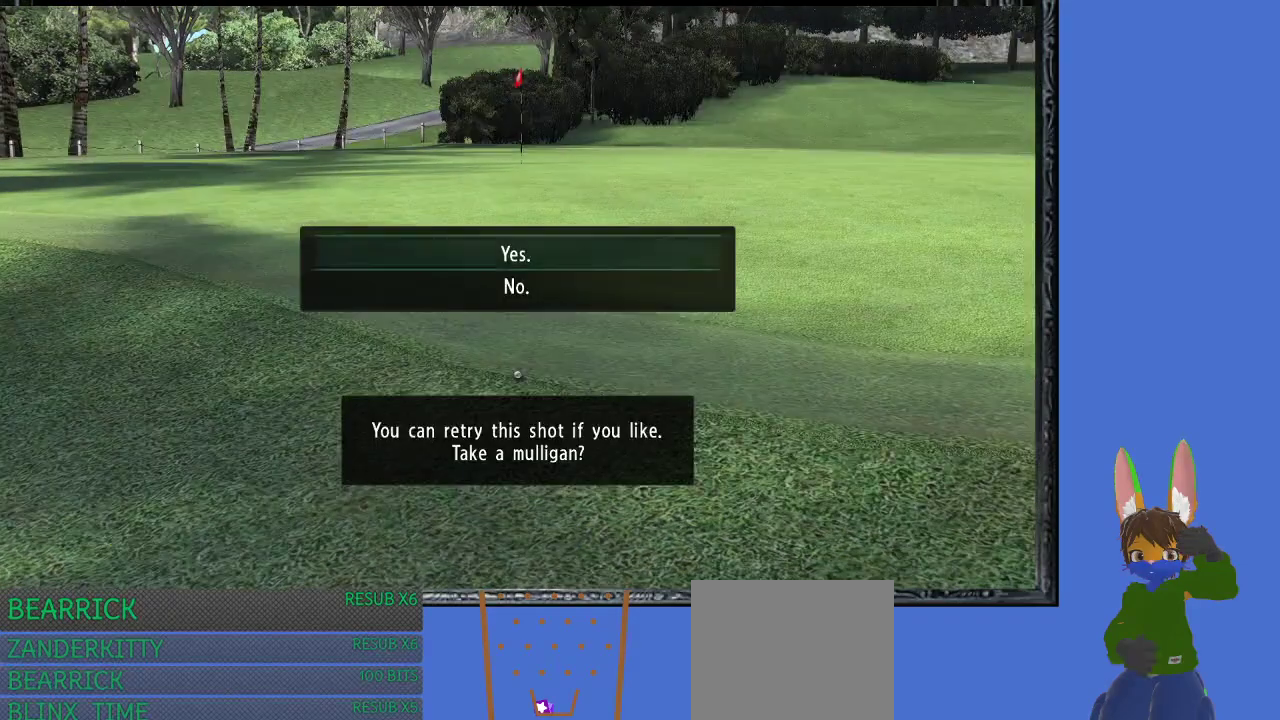
{"buttons": [], "left_stick": "center", "right_stick": "center", "events": [[167, "CROSS", "down"], [300, "CROSS", "up"]]}
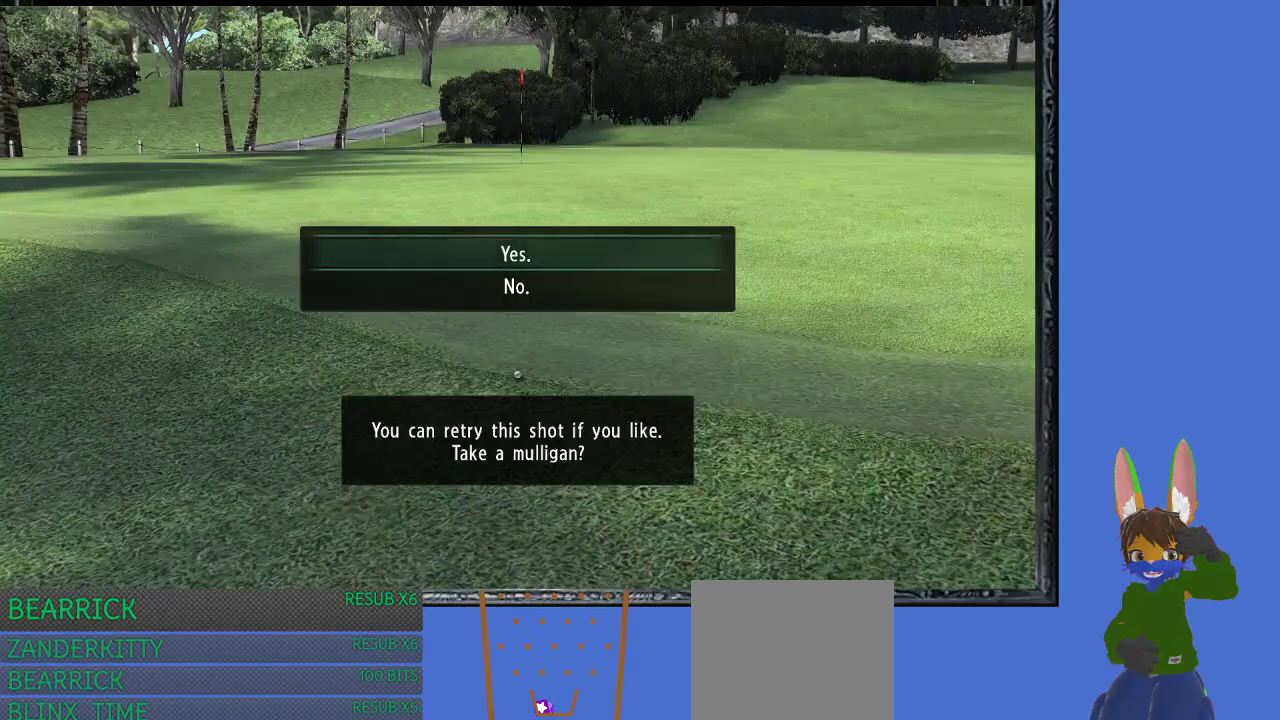
{"buttons": [], "left_stick": "center", "right_stick": "center", "events": []}
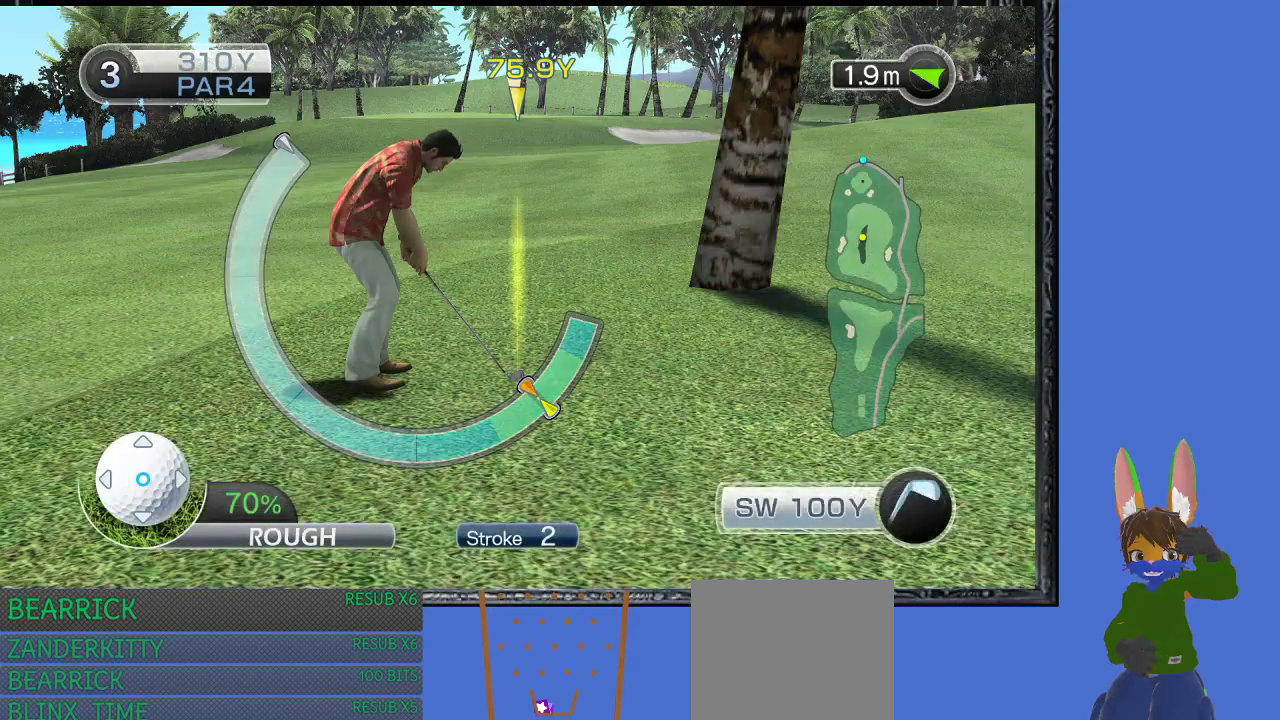
{"buttons": [], "left_stick": "center", "right_stick": "center", "events": []}
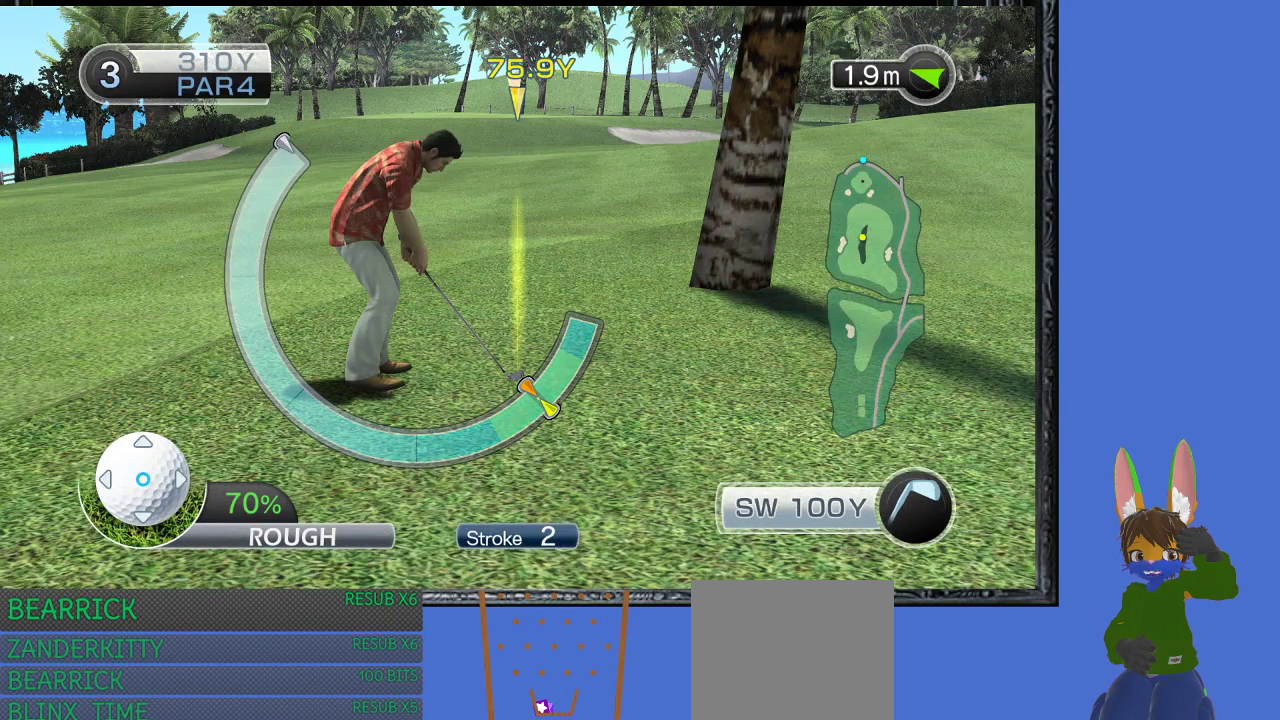
{"buttons": [], "left_stick": "center", "right_stick": "center", "events": [[333, "R1", "down"], [467, "R1", "up"]]}
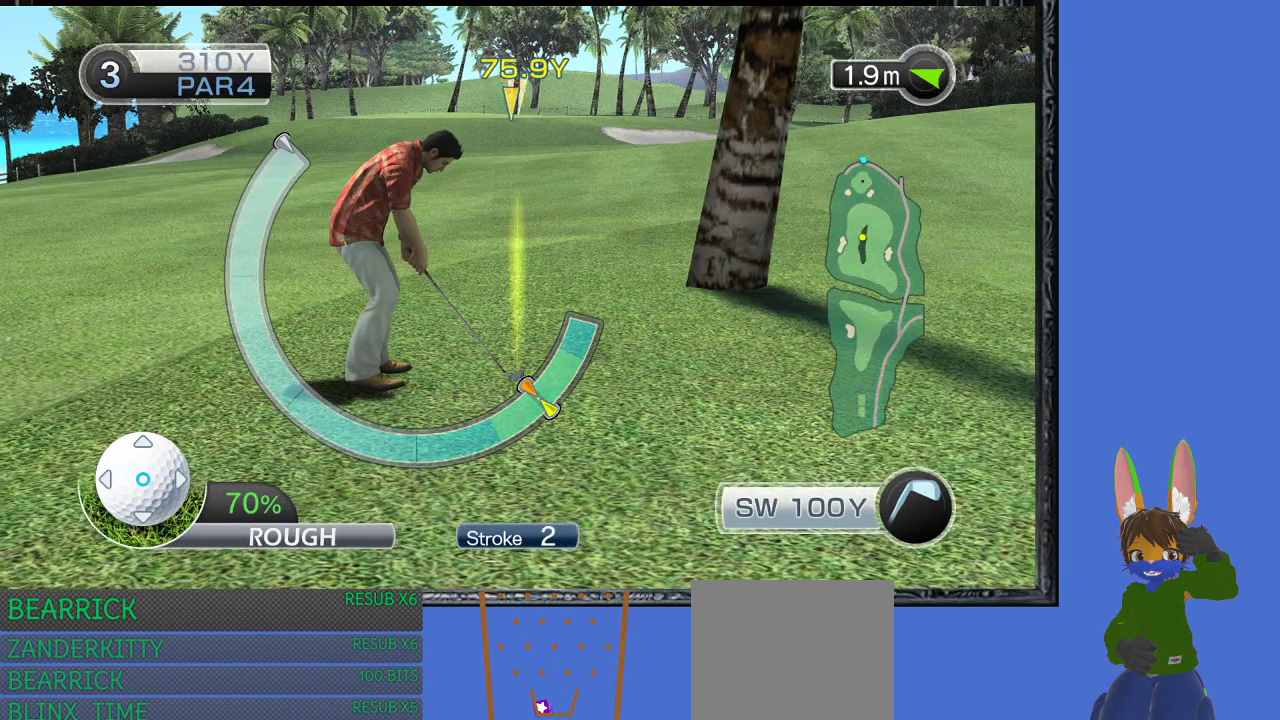
{"buttons": [], "left_stick": "center", "right_stick": "center", "events": [[200, "R1", "down"], [400, "R1", "up"]]}
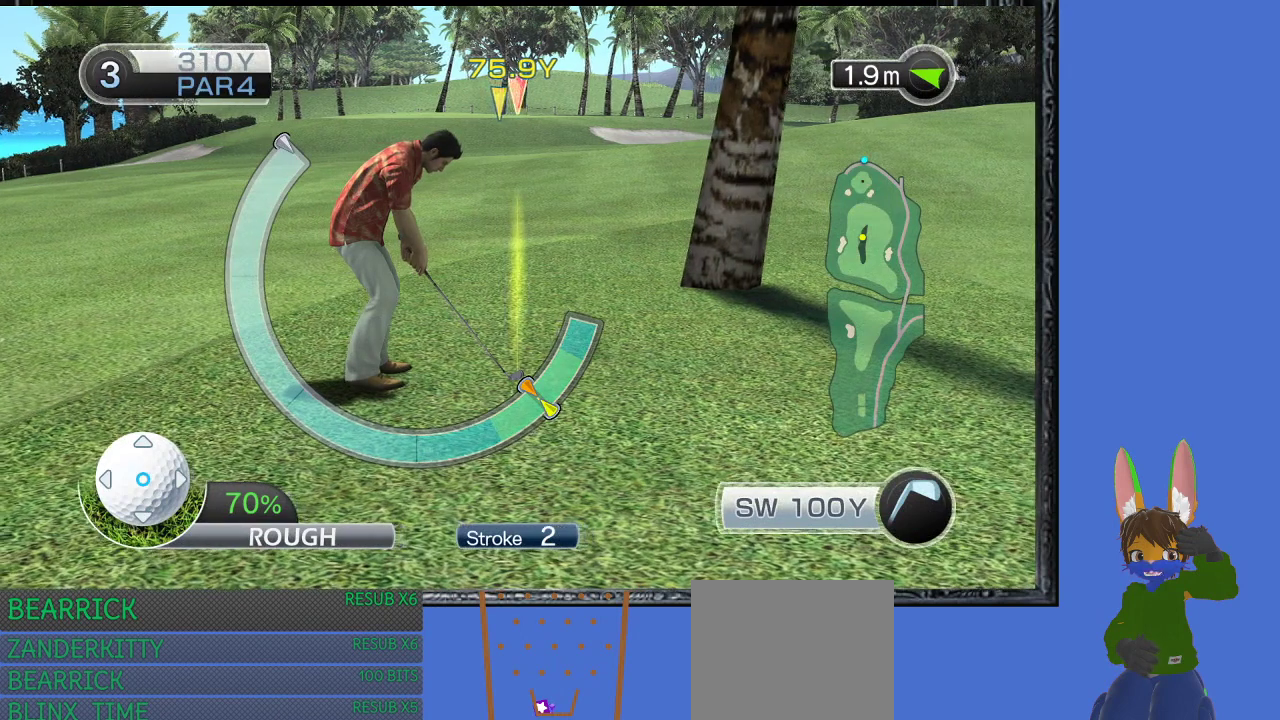
{"buttons": [], "left_stick": "center", "right_stick": "center", "events": []}
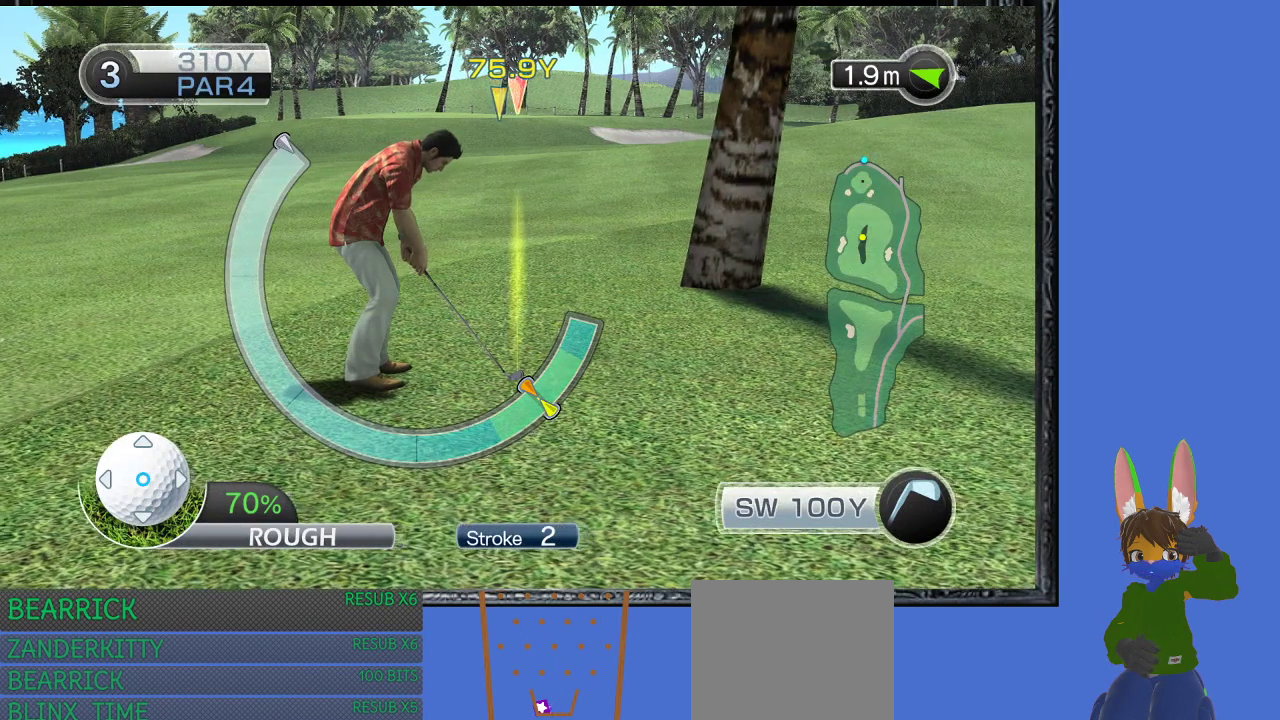
{"buttons": [], "left_stick": "center", "right_stick": "center", "events": []}
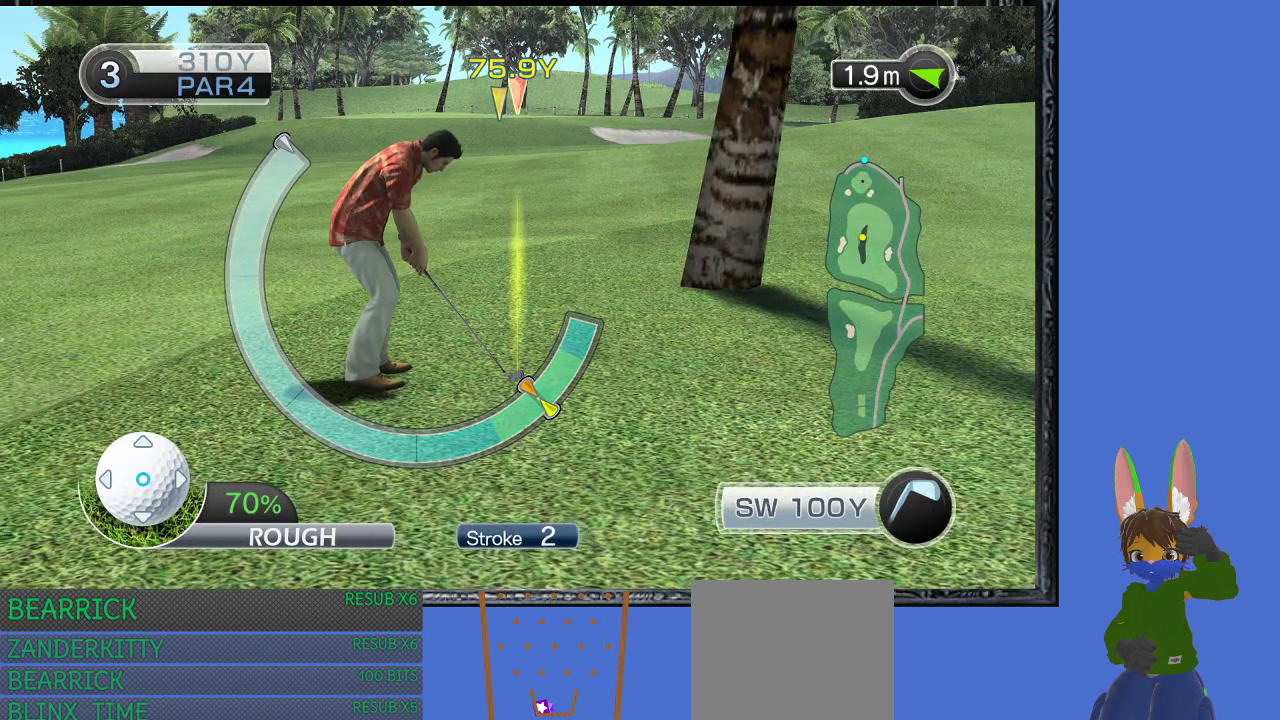
{"buttons": [], "left_stick": "center", "right_stick": "center", "events": []}
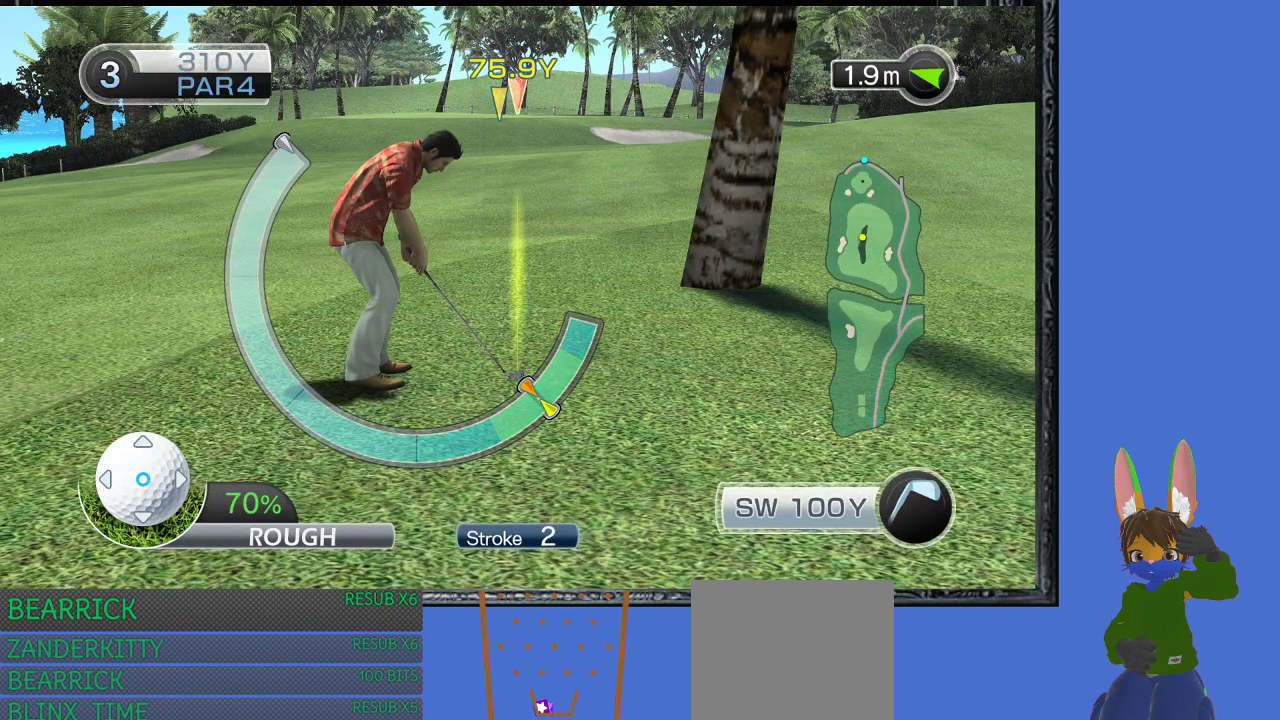
{"buttons": ["CROSS"], "left_stick": "center", "right_stick": "center", "events": [[300, "CROSS", "down"]]}